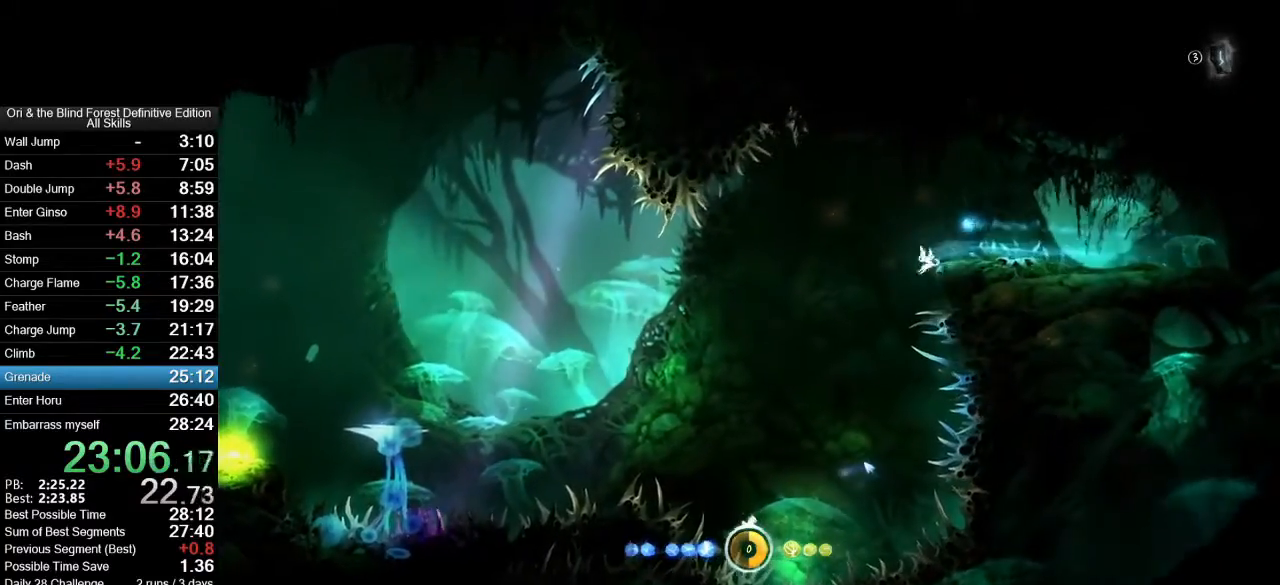
Gameplay with keyboard and mouse; each line is a JSON object with the keys and mouse buttons held at the frame after it. "events" lists presses ("down") and releases ("up") of ".", "/", "0", "1", "2", "3", "4", "5", "6", "7", "8", "9", "a", "alt_l", "alt_r", "b", "backslash", "backspace", "c", "caps_lock", "comma", "ctrl_l", "ctrl_r", "d", "e", "equals", "f", "g", "h", "i", "j", "k", "l", "lbracket", "m", "minus", "n", "num0", "num1", "num2", "num3", "num4", "num5", "num6", "num7", "num8", "num9", "o", "p", "q", "quote", "r", "rbracket", "return", "s", "semicolon", "shift_l", "shift_r", "space", "super_l", "super_r", "t", "tab", "tilde", "u", "v", "w", "x", "y", "z", "mouse_left", "mouse_right", "mouse_mb4", "mouse_mb5", "mouse_wheel_up" and "mouse_wheel_down" between this image and that frame as [ms after this image, input, new state], when the widget could be followed in between. "mouse_left", "mouse_right", "mouse_mb4", "mouse_mb5", "mouse_wheel_up", "mouse_wheel_down" = the "left", "right", "mb4", "mb5", "wheel_up", "wheel_down" buttons of the "mouse" list. No other keys are recorded. Mouse movement is not recorded.
{"keys": ["s"], "mouse": [], "events": [[83, "mouse_mb5", "up"], [133, "a", "up"], [267, "shift_l", "down"], [417, "s", "down"], [467, "shift_l", "up"]]}
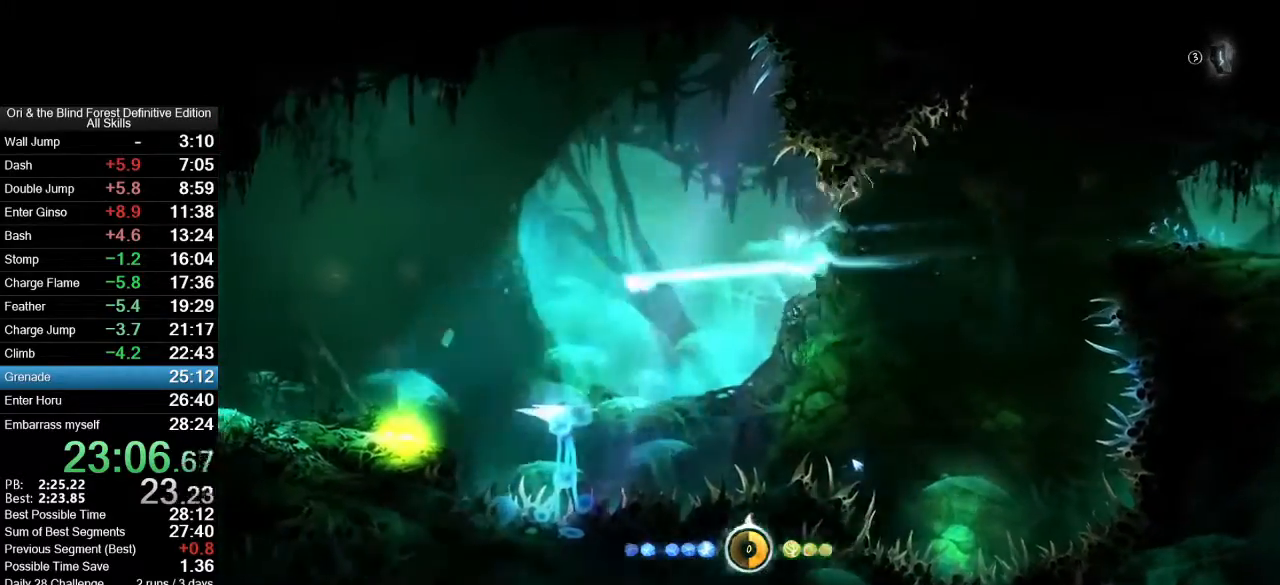
{"keys": ["s"], "mouse": [], "events": [[50, "s", "up"], [50, "space", "down"], [100, "shift_l", "down"], [200, "space", "up"], [250, "shift_l", "up"], [283, "shift_l", "down"], [483, "s", "down"], [483, "shift_l", "up"]]}
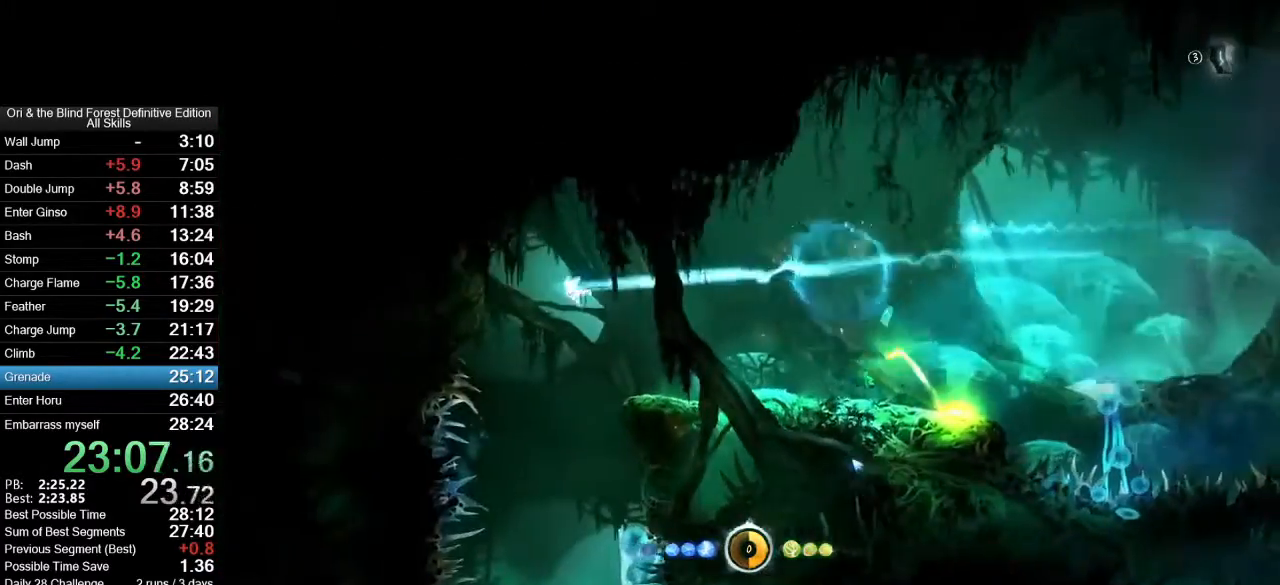
{"keys": ["s"], "mouse": [], "events": []}
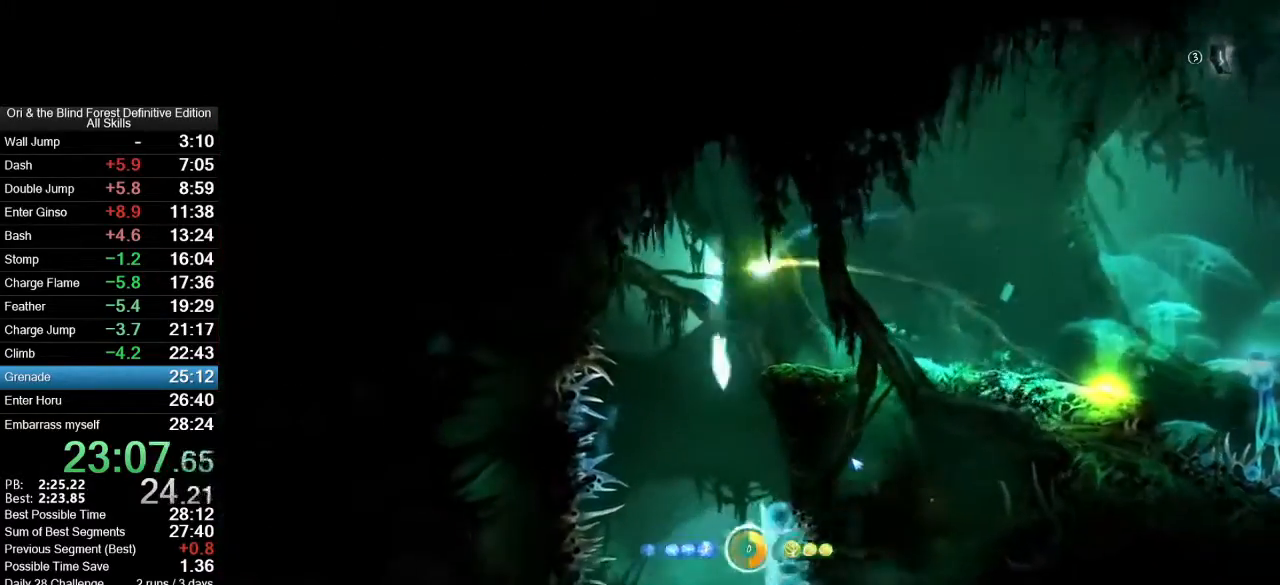
{"keys": ["d"], "mouse": [], "events": [[233, "s", "up"], [283, "d", "down"]]}
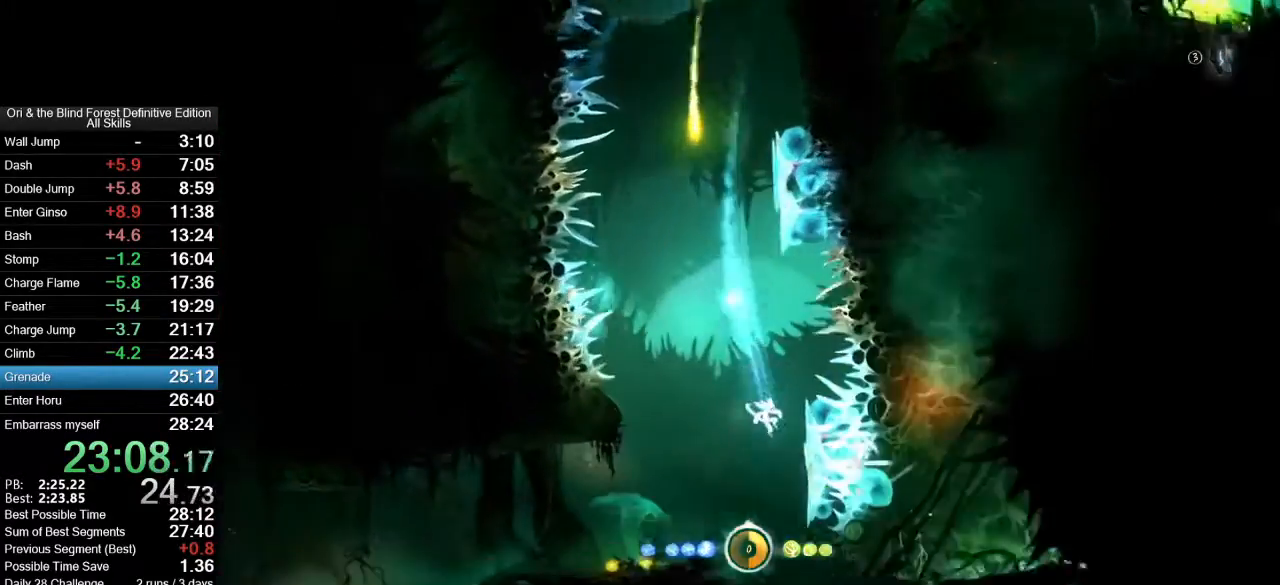
{"keys": ["d"], "mouse": ["mb5"], "events": [[383, "space", "down"], [433, "space", "up"], [483, "mouse_mb5", "down"]]}
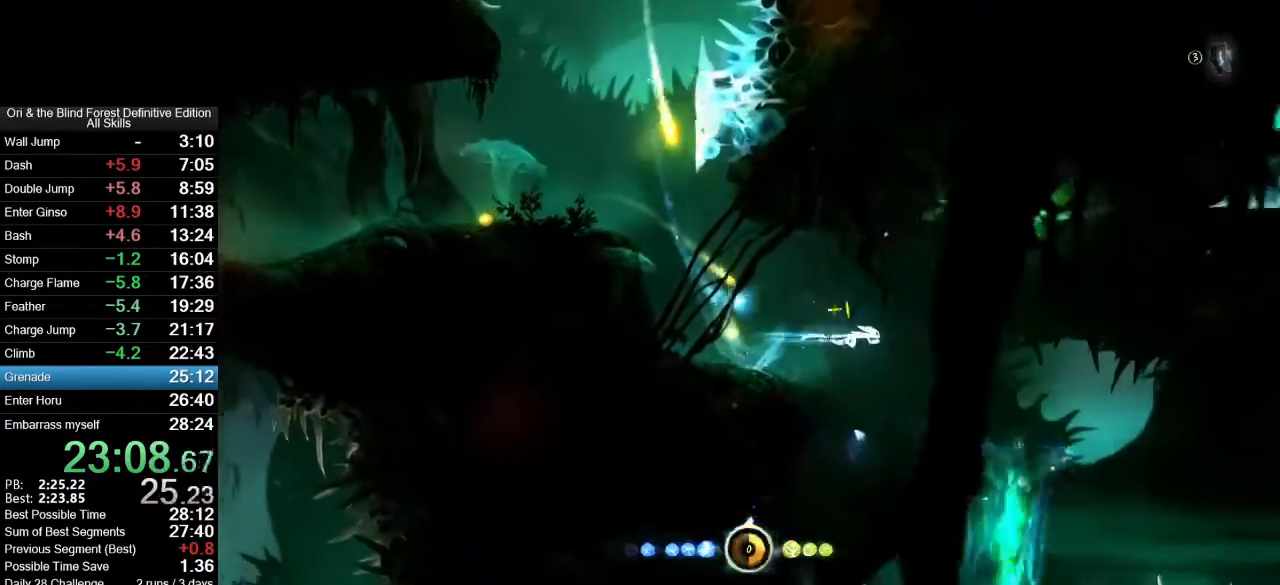
{"keys": ["d"], "mouse": [], "events": [[17, "mouse_mb4", "down"], [17, "mouse_mb5", "up"], [117, "mouse_mb4", "up"]]}
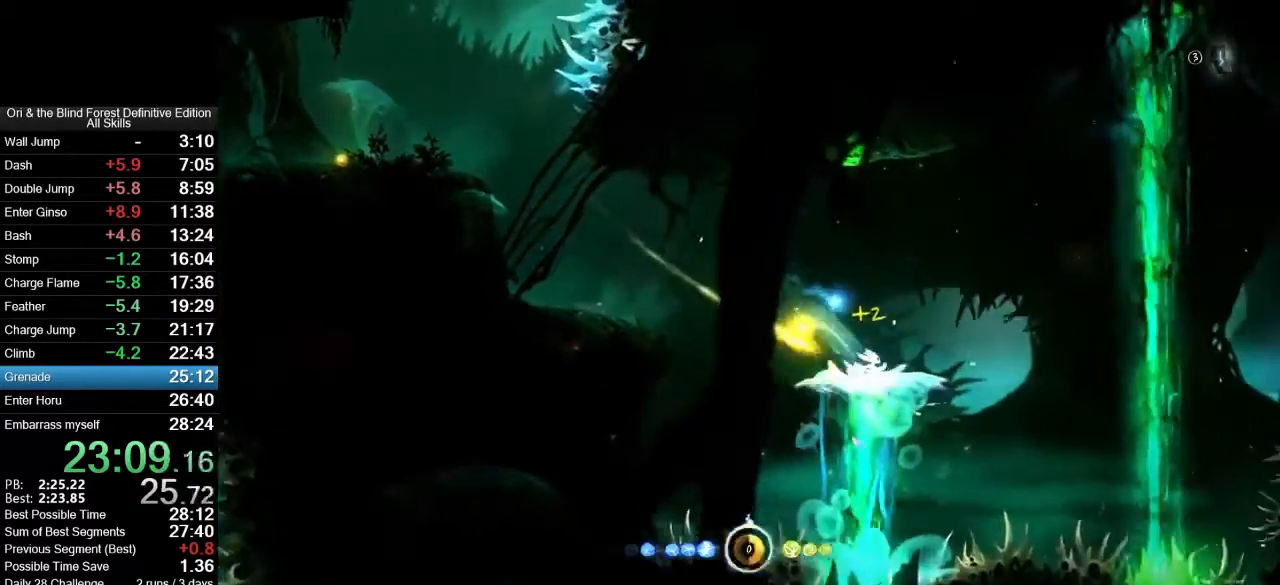
{"keys": ["space"], "mouse": ["left"], "events": [[33, "mouse_mb5", "down"], [133, "d", "up"], [183, "mouse_left", "down"], [183, "space", "down"], [233, "mouse_mb5", "up"]]}
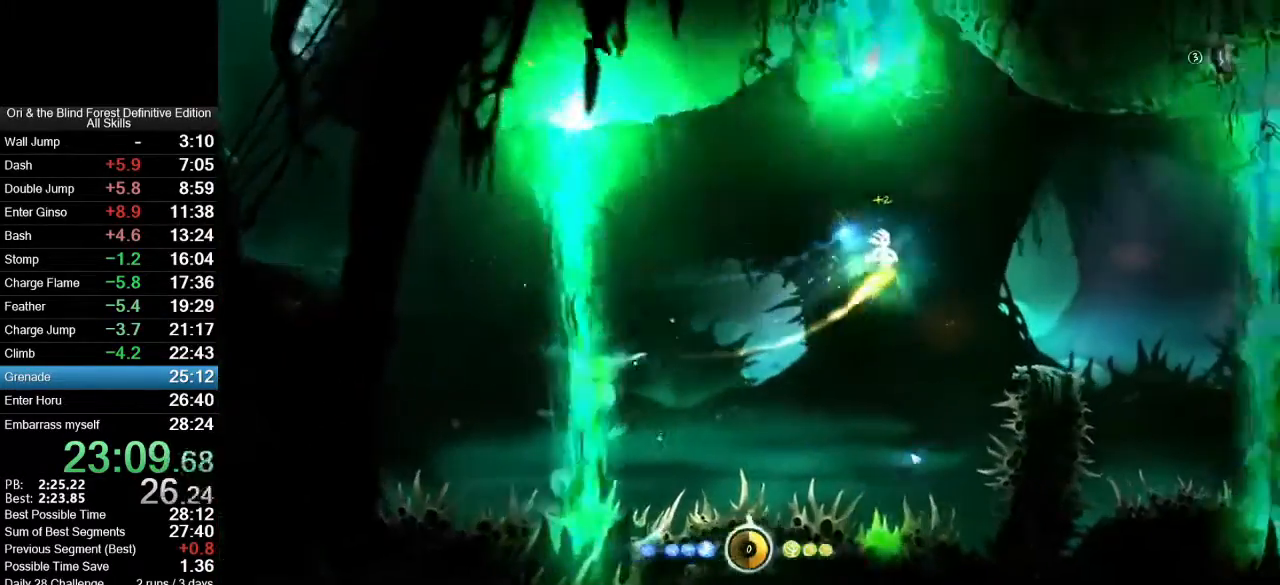
{"keys": [], "mouse": ["left"], "events": [[150, "space", "up"], [250, "a", "down"], [483, "a", "up"]]}
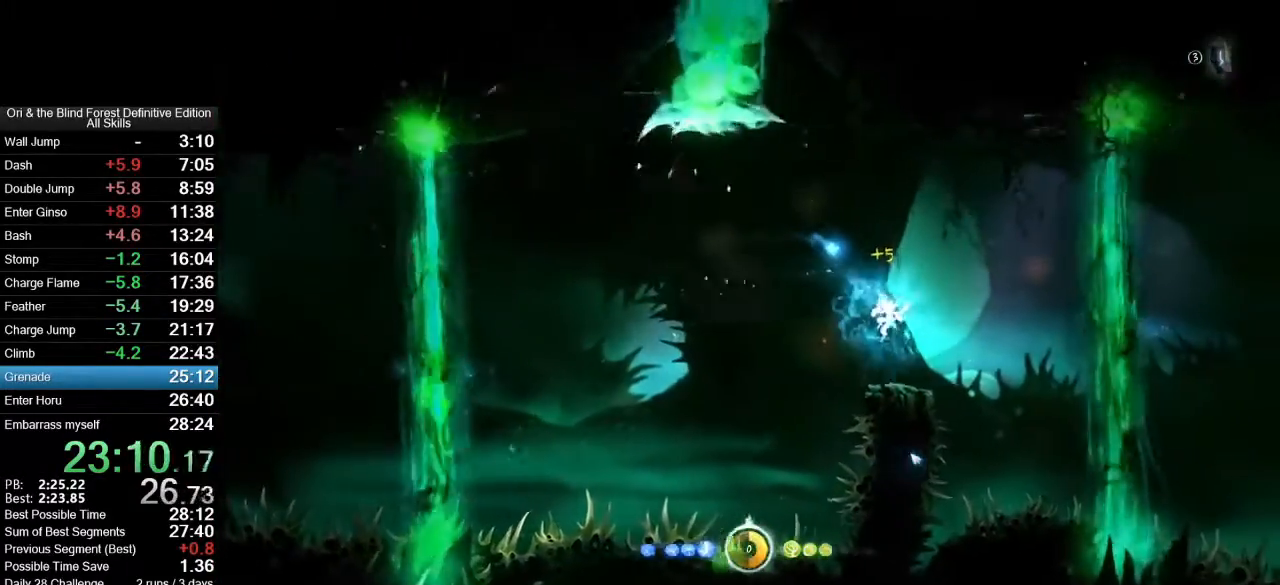
{"keys": ["d", "space"], "mouse": ["left"], "events": [[117, "d", "down"], [300, "space", "down"]]}
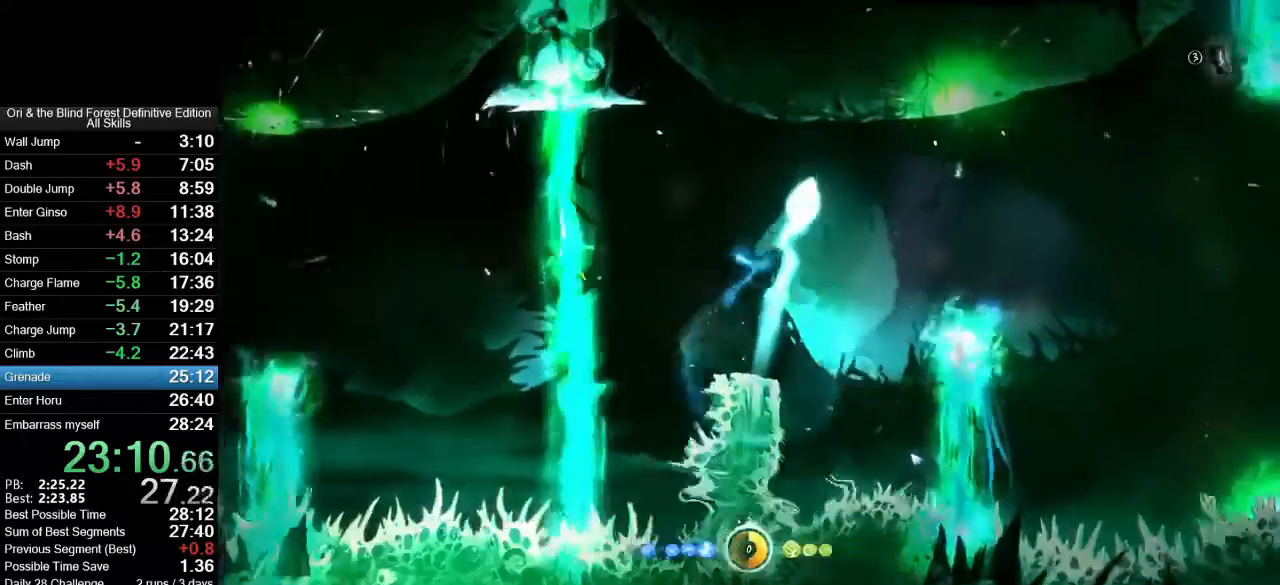
{"keys": ["d", "shift_l"], "mouse": [], "events": [[83, "mouse_left", "up"], [183, "mouse_mb5", "down"], [183, "space", "up"], [317, "mouse_mb5", "up"], [467, "shift_l", "down"]]}
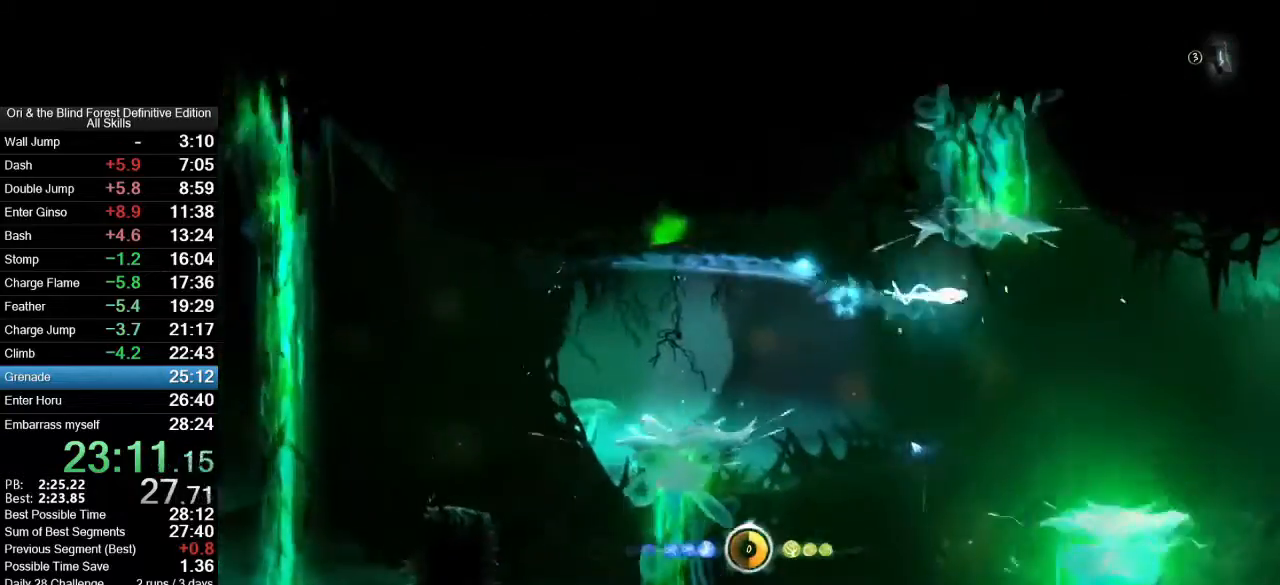
{"keys": ["d", "space"], "mouse": [], "events": [[150, "s", "down"], [200, "shift_l", "up"], [283, "s", "up"], [333, "space", "down"]]}
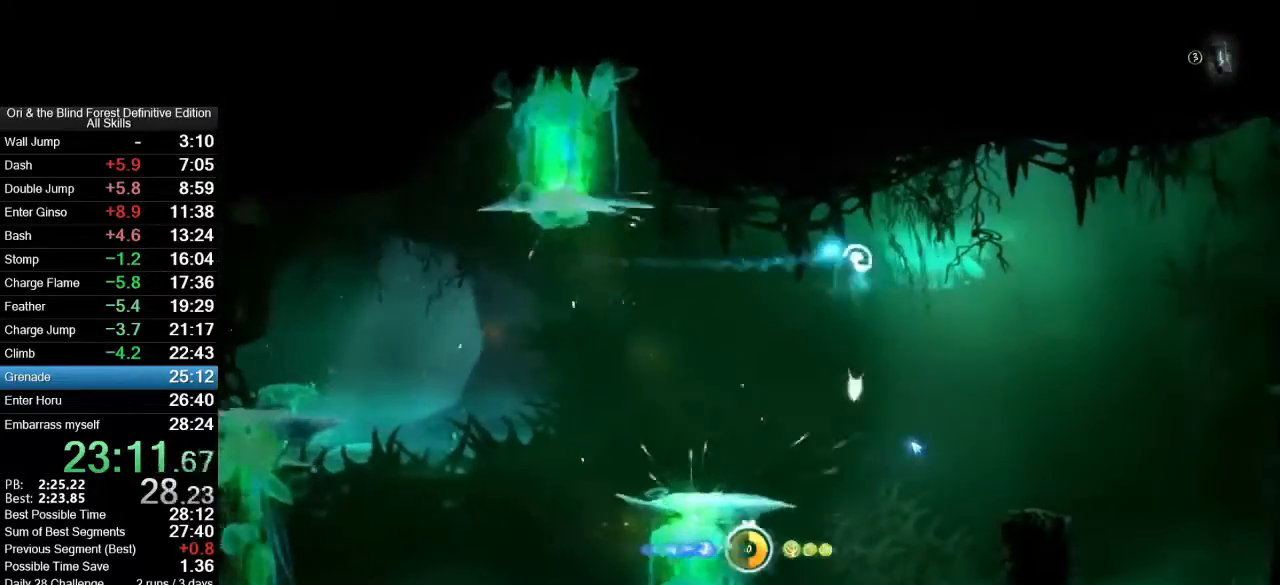
{"keys": ["d", "space"], "mouse": [], "events": [[67, "shift_l", "down"], [67, "space", "up"], [250, "shift_l", "up"], [500, "space", "down"]]}
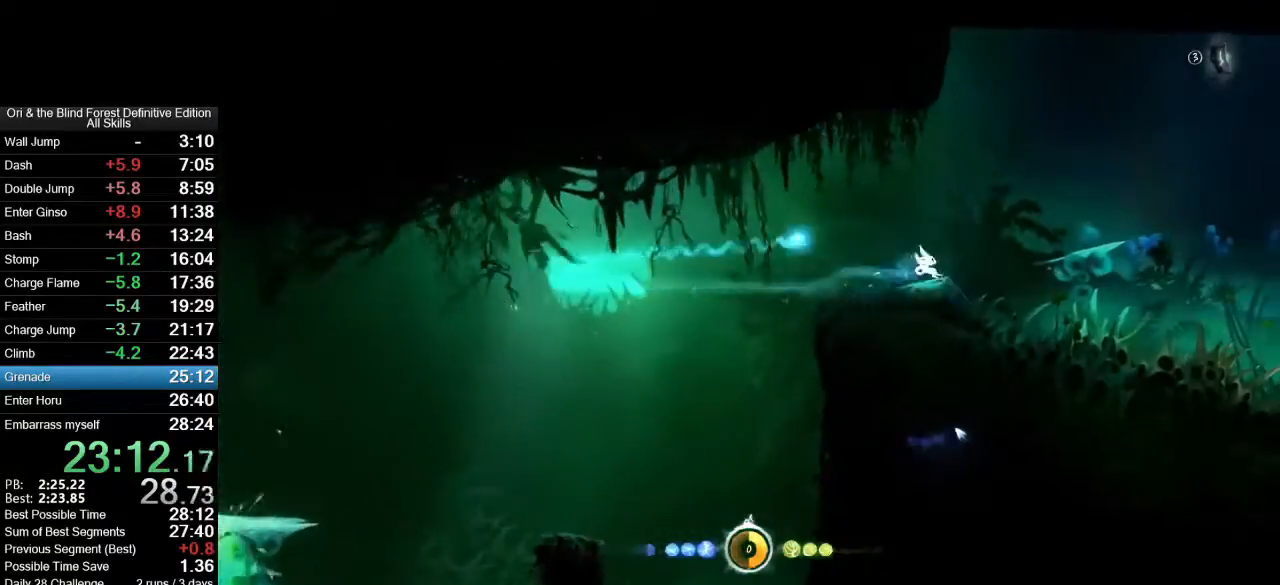
{"keys": ["d"], "mouse": ["left"], "events": [[83, "mouse_left", "down"], [133, "space", "up"]]}
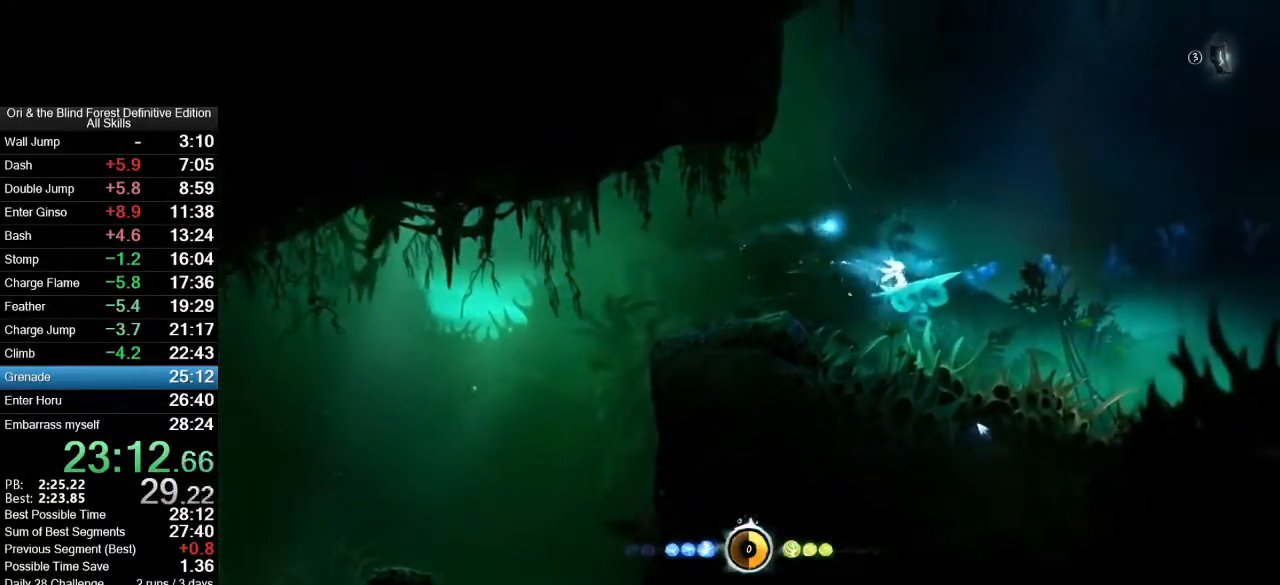
{"keys": [], "mouse": ["left"], "events": [[150, "d", "up"]]}
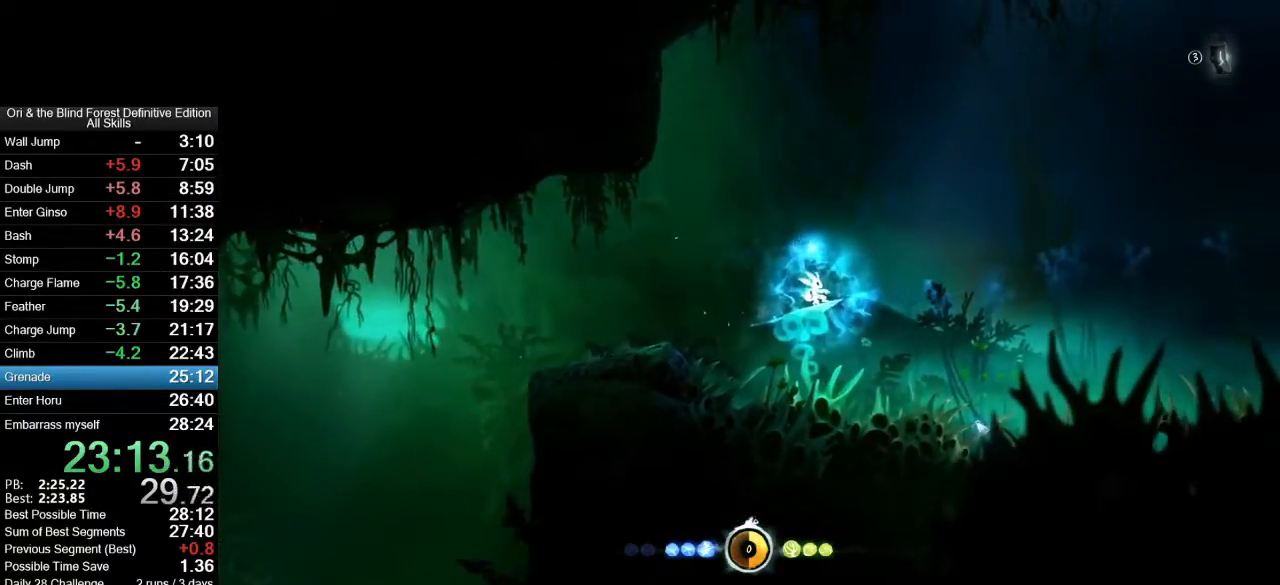
{"keys": ["d"], "mouse": ["left"], "events": [[67, "d", "down"], [300, "d", "up"], [500, "d", "down"]]}
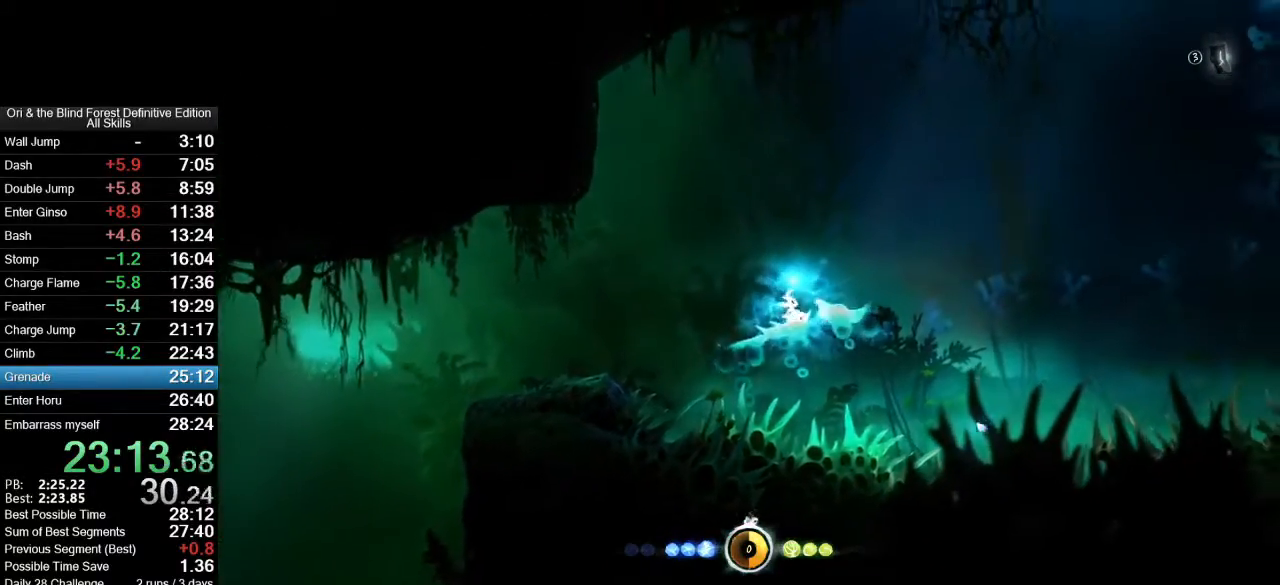
{"keys": ["d"], "mouse": ["left"], "events": []}
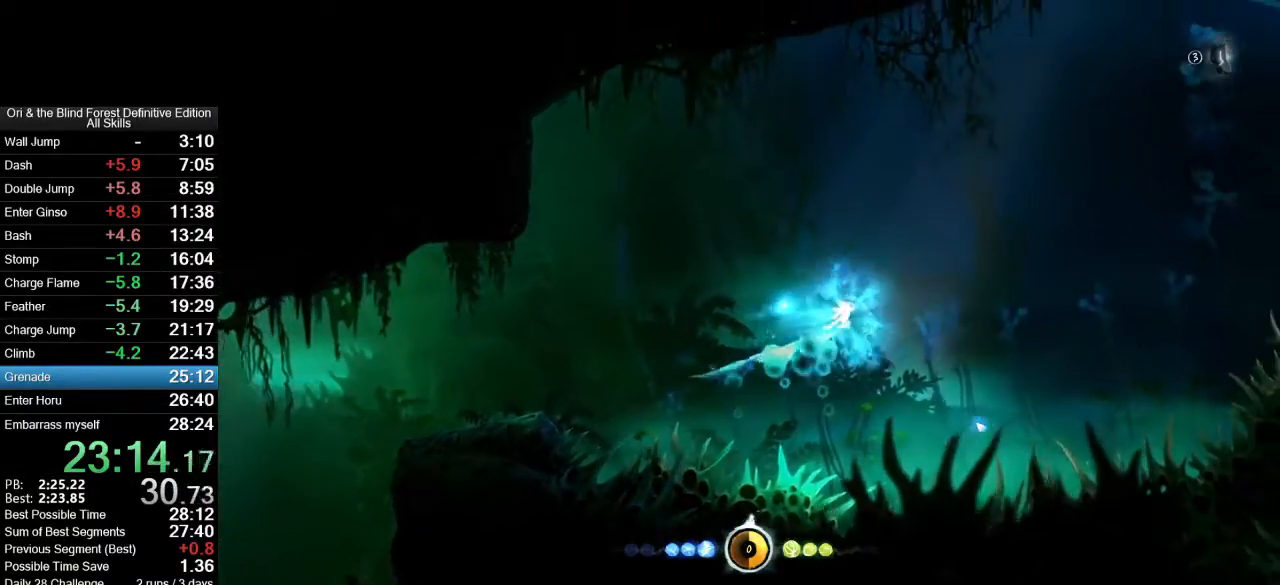
{"keys": ["d", "space"], "mouse": ["left"], "events": [[100, "space", "down"]]}
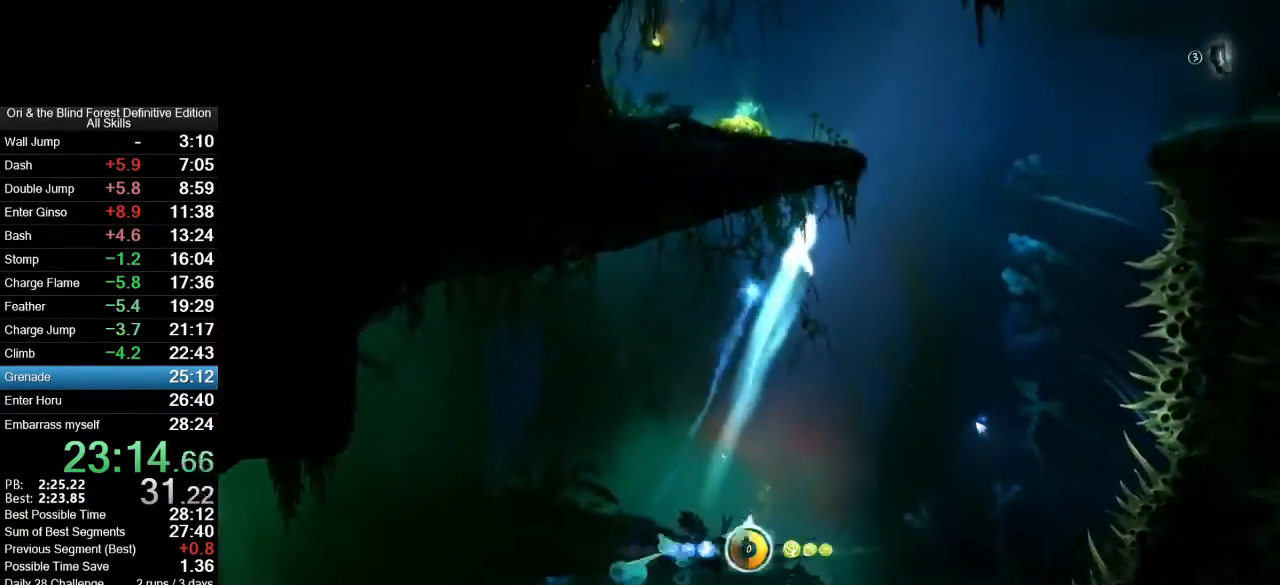
{"keys": ["d", "space"], "mouse": [], "events": [[67, "mouse_left", "up"], [67, "space", "up"], [117, "mouse_mb5", "down"], [217, "space", "down"], [267, "mouse_mb5", "up"]]}
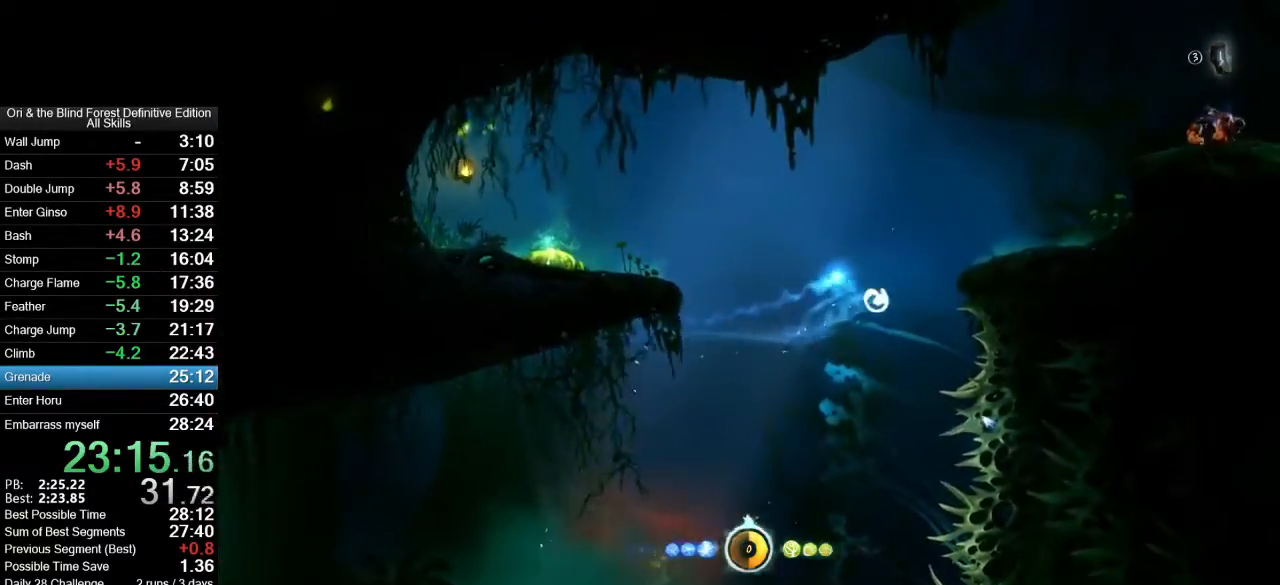
{"keys": ["d"], "mouse": [], "events": [[83, "space", "up"], [133, "mouse_right", "down"], [133, "shift_l", "down"], [133, "x", "down"], [233, "mouse_right", "up"], [467, "shift_l", "up"], [500, "x", "up"]]}
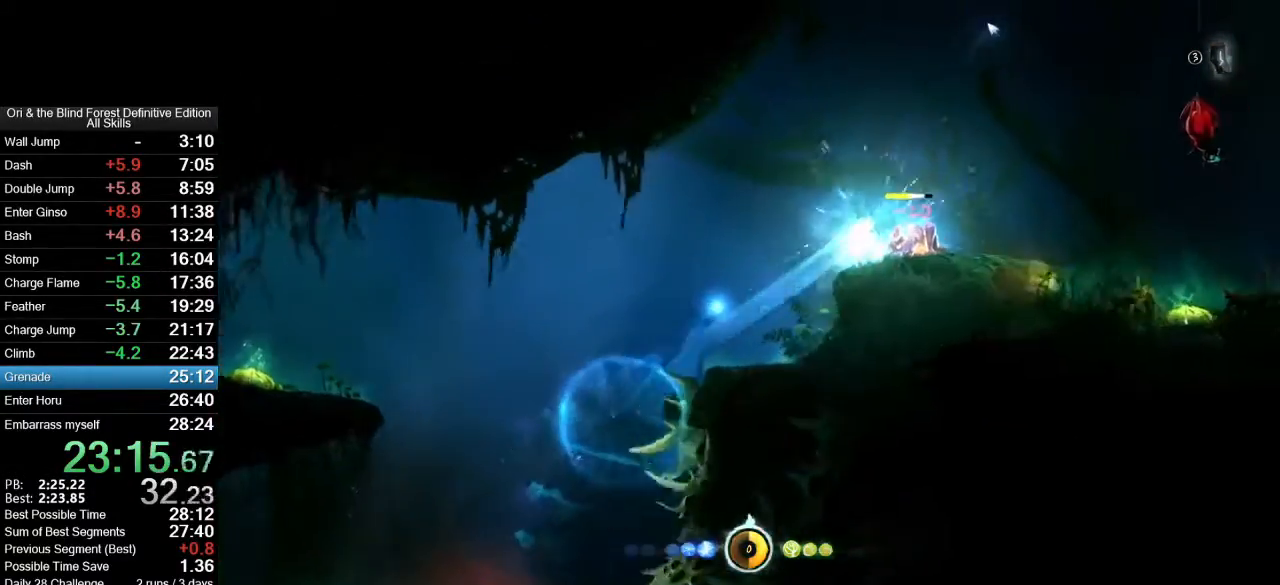
{"keys": [], "mouse": [], "events": [[100, "d", "up"]]}
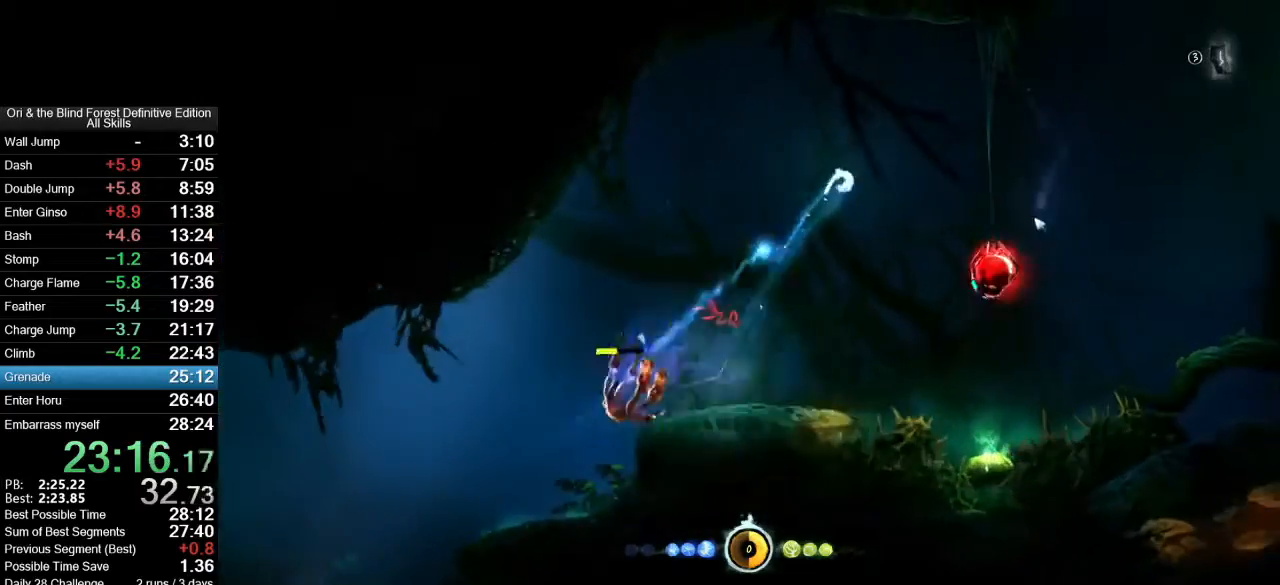
{"keys": [], "mouse": [], "events": [[167, "mouse_mb5", "down"], [267, "mouse_mb5", "up"]]}
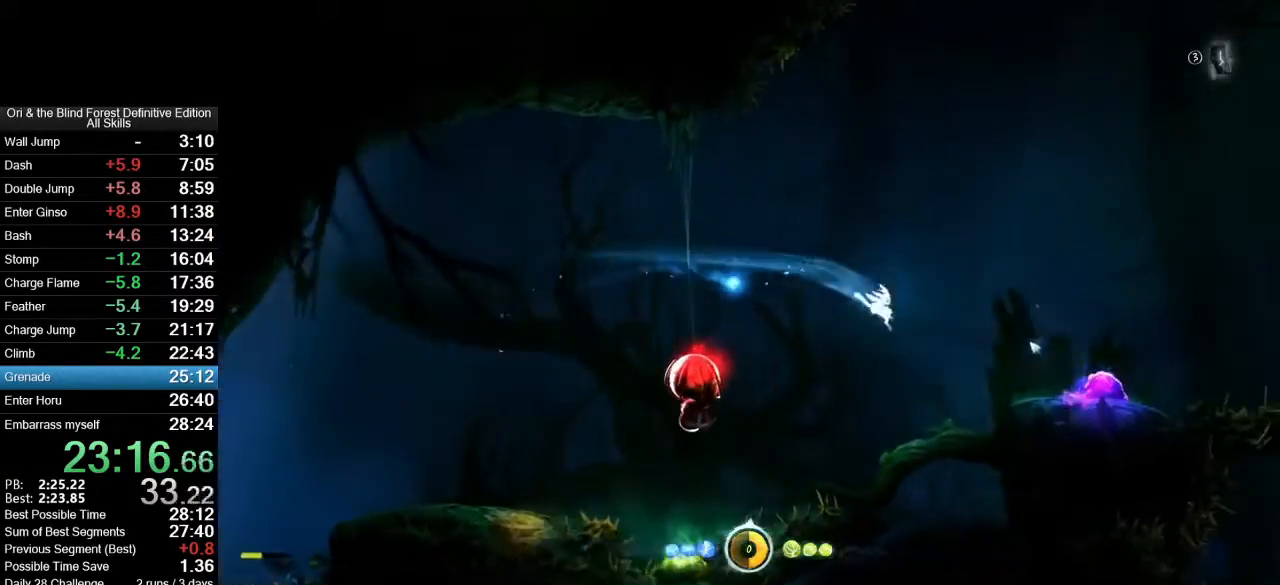
{"keys": [], "mouse": [], "events": [[33, "space", "down"], [467, "space", "up"]]}
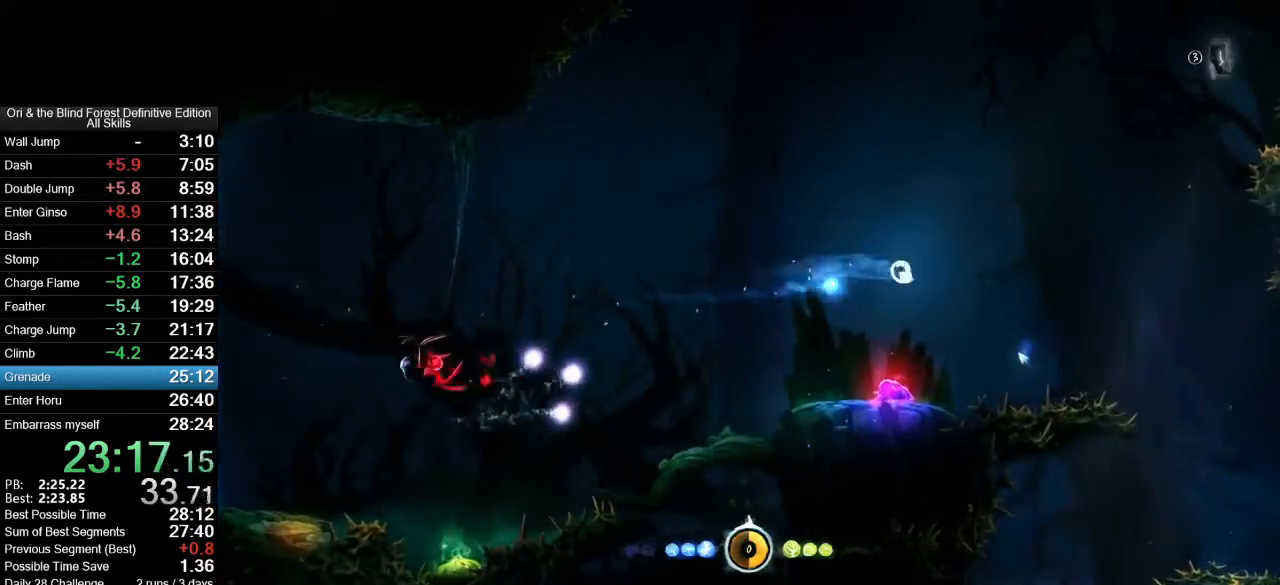
{"keys": [], "mouse": [], "events": [[333, "mouse_mb4", "down"], [483, "mouse_mb4", "up"]]}
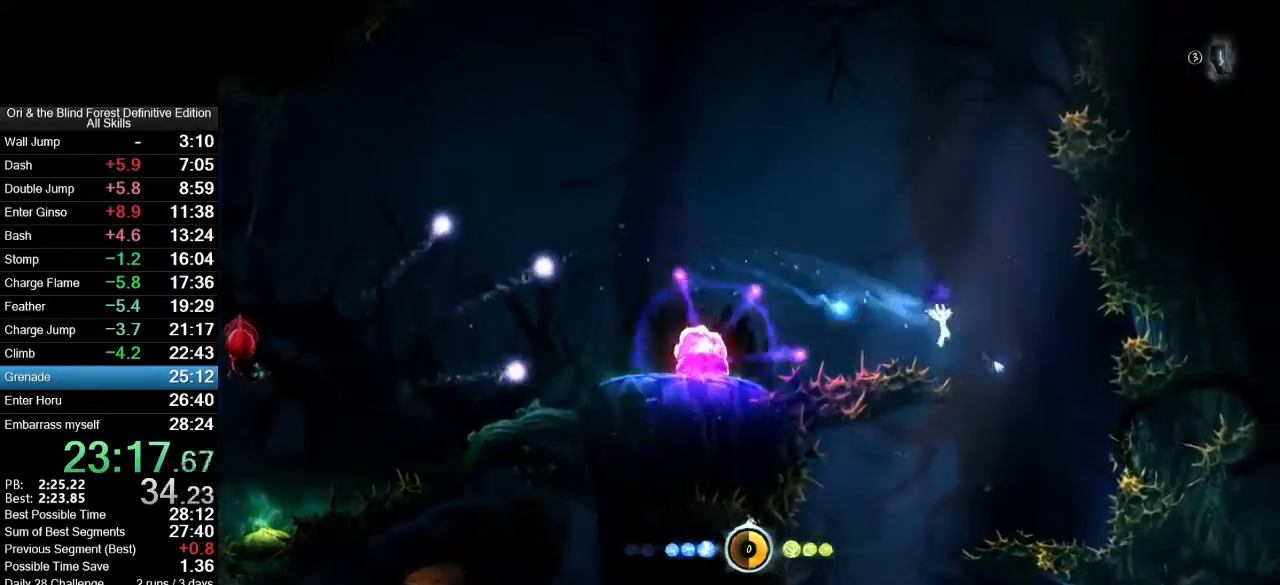
{"keys": ["a"], "mouse": ["mb4"], "events": [[17, "a", "down"], [500, "mouse_mb4", "down"]]}
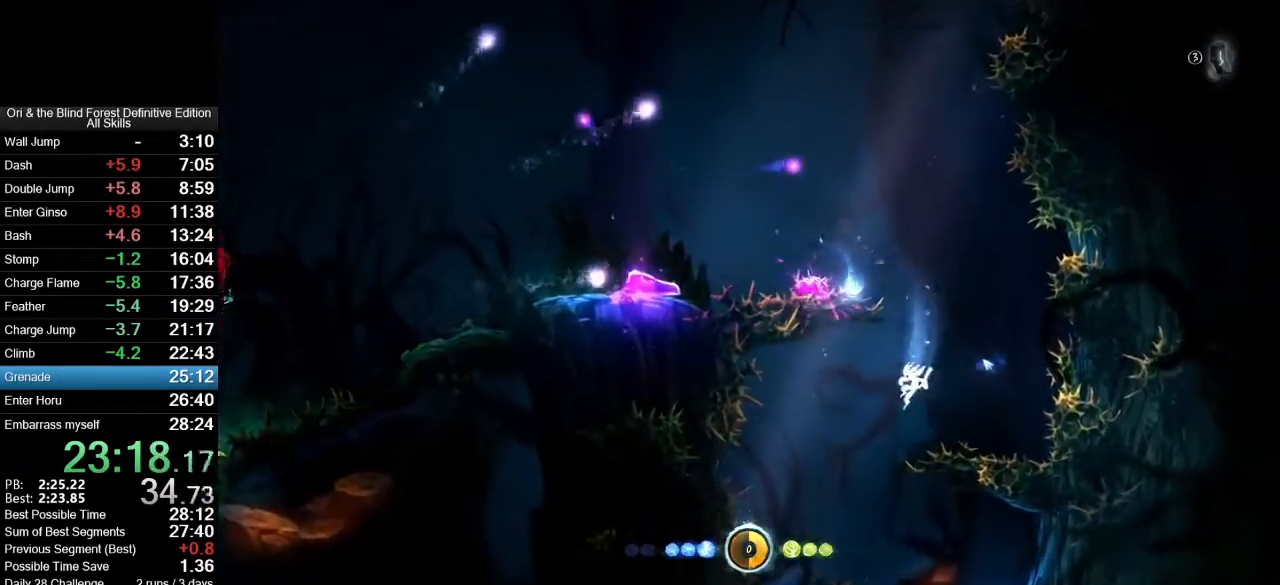
{"keys": ["d"], "mouse": [], "events": [[83, "mouse_mb4", "up"], [133, "a", "up"], [183, "d", "down"]]}
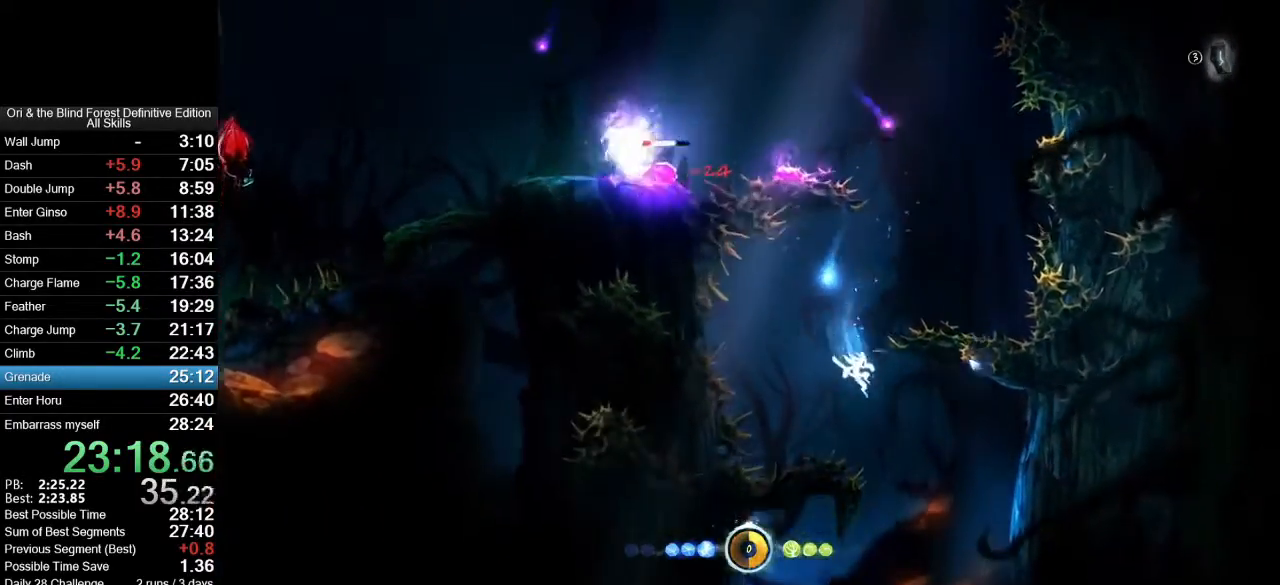
{"keys": [], "mouse": [], "events": [[50, "mouse_mb4", "down"], [150, "mouse_mb4", "up"], [200, "d", "up"], [333, "a", "down"], [433, "a", "up"]]}
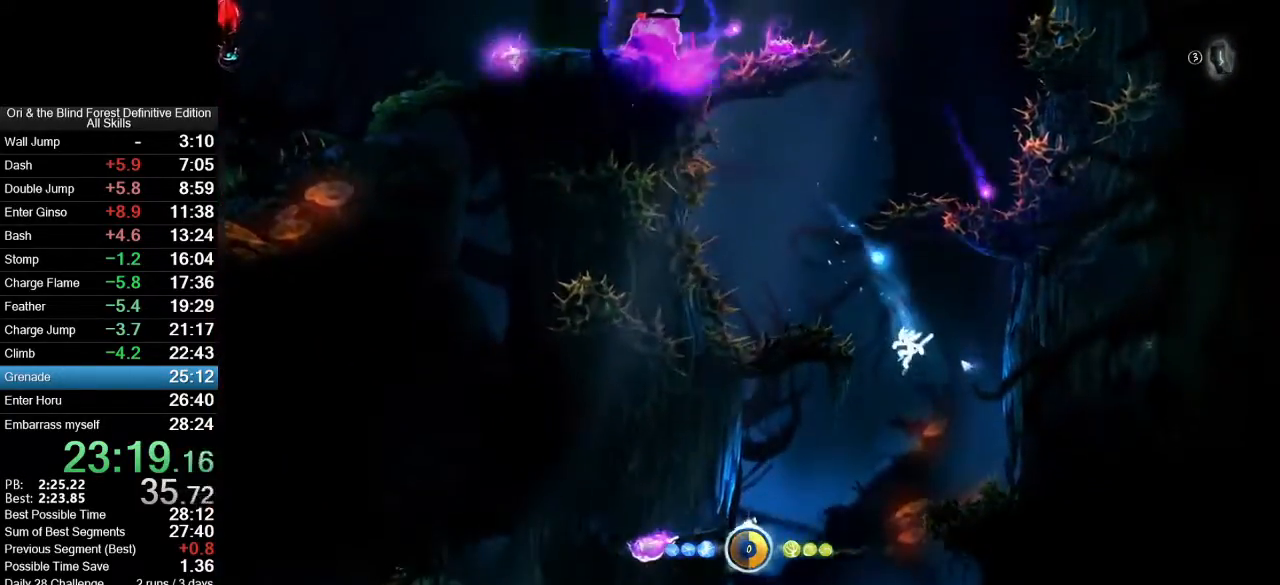
{"keys": ["a", "x"], "mouse": ["right"], "events": [[217, "a", "down"], [267, "mouse_right", "down"], [267, "shift_l", "down"], [267, "x", "down"], [500, "shift_l", "up"]]}
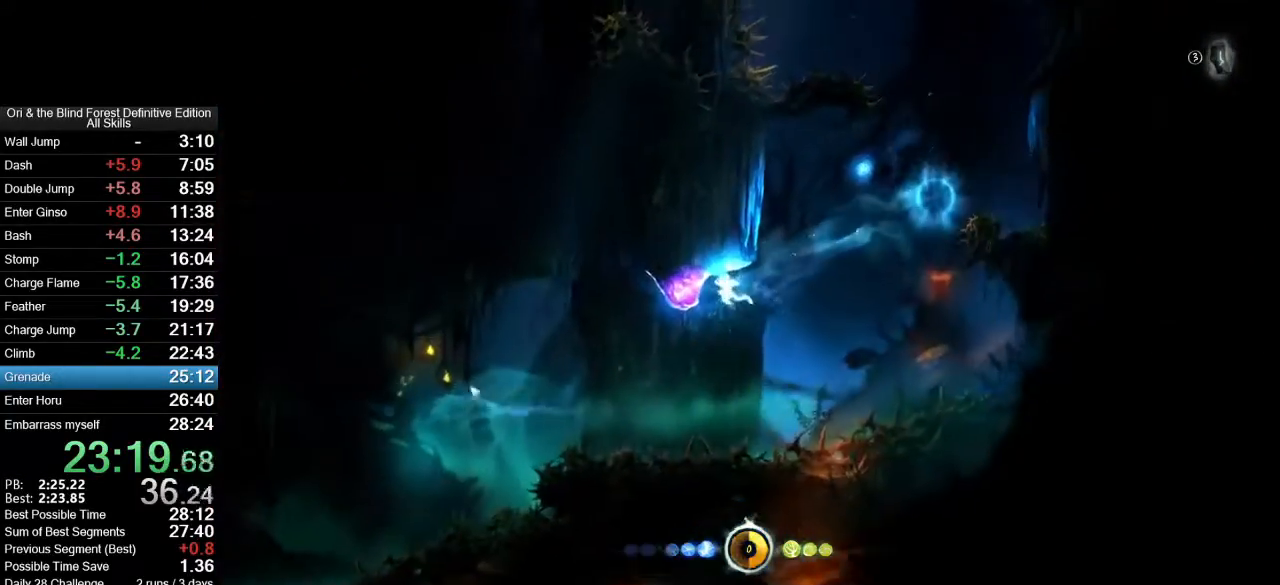
{"keys": [], "mouse": [], "events": [[33, "a", "up"], [133, "mouse_right", "up"], [133, "x", "up"]]}